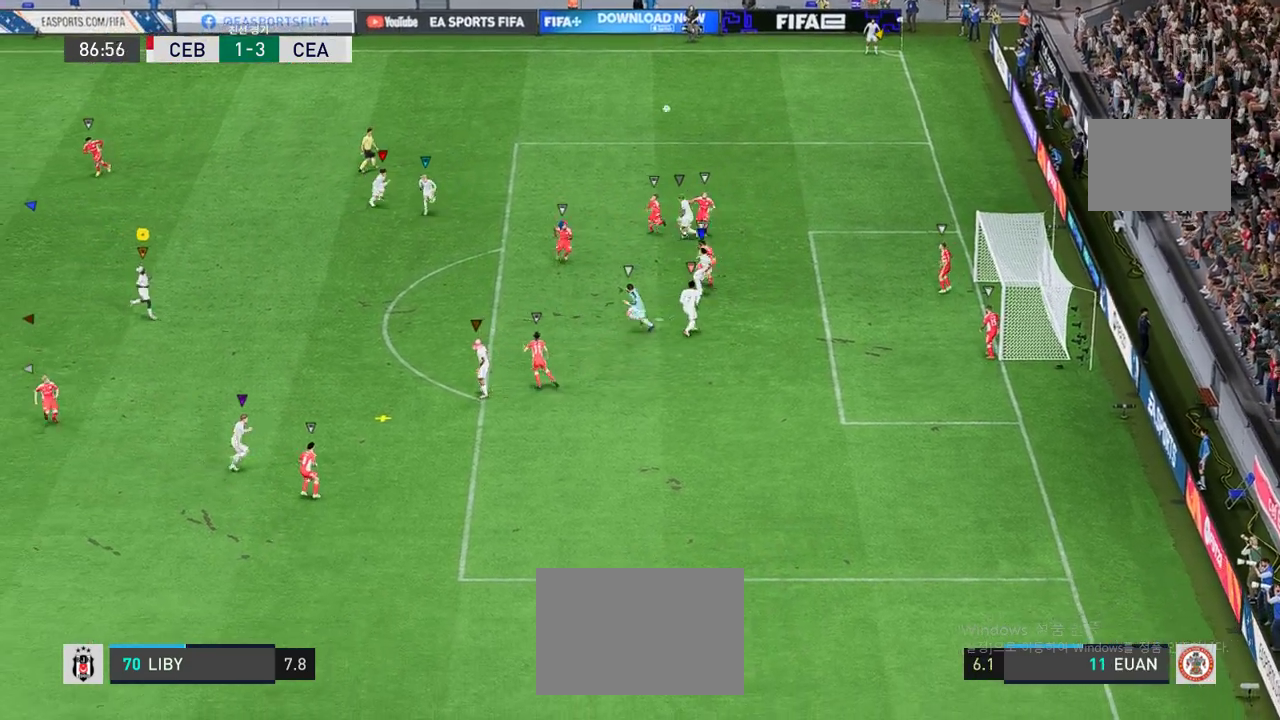
Gameplay with a controller (Xbox layout); each line is a JSON object with the inputs held at the frame after it. "events" lists button and stick changes between this image and that frame as [ms after this image, input, new state], when the widget could be followed in between. Not read: L3 R3 right_stick.
{"buttons": [], "left_stick": "left", "events": [[67, "left_stick", "left"], [202, "left_stick", "center"], [420, "left_stick", "left"]]}
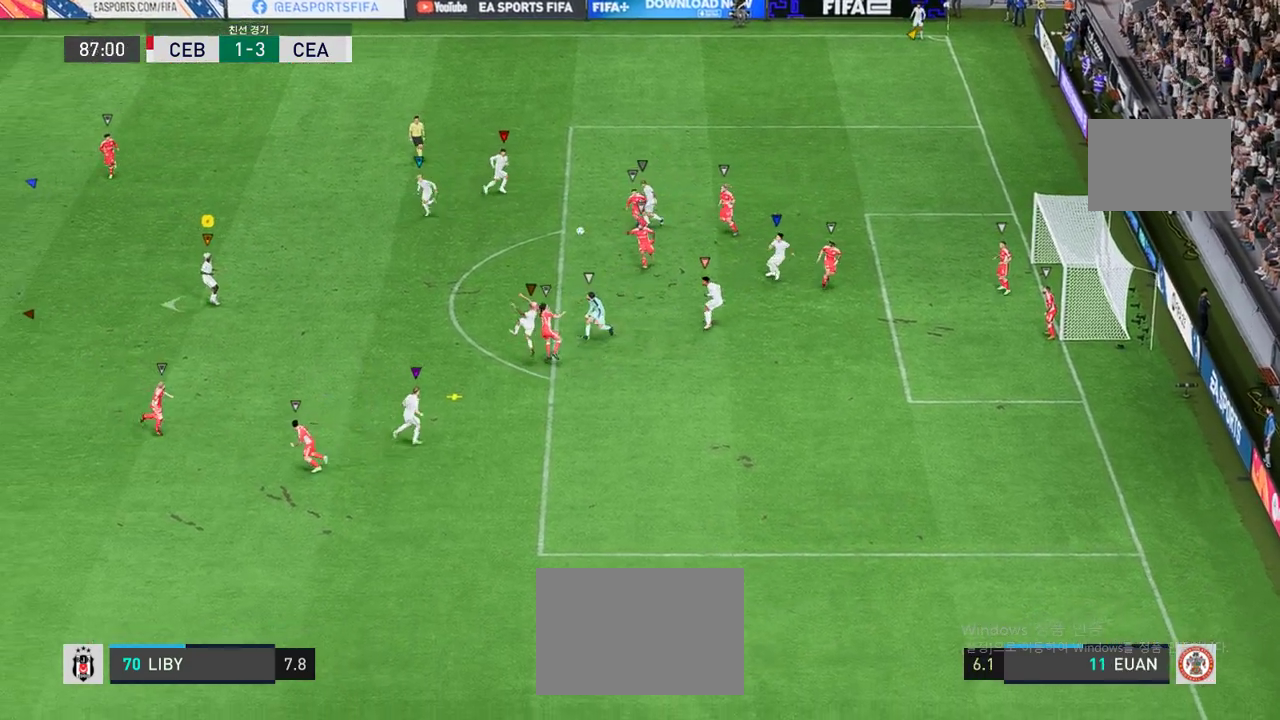
{"buttons": [], "left_stick": "left", "events": [[33, "left_stick", "center"], [184, "left_stick", "left"]]}
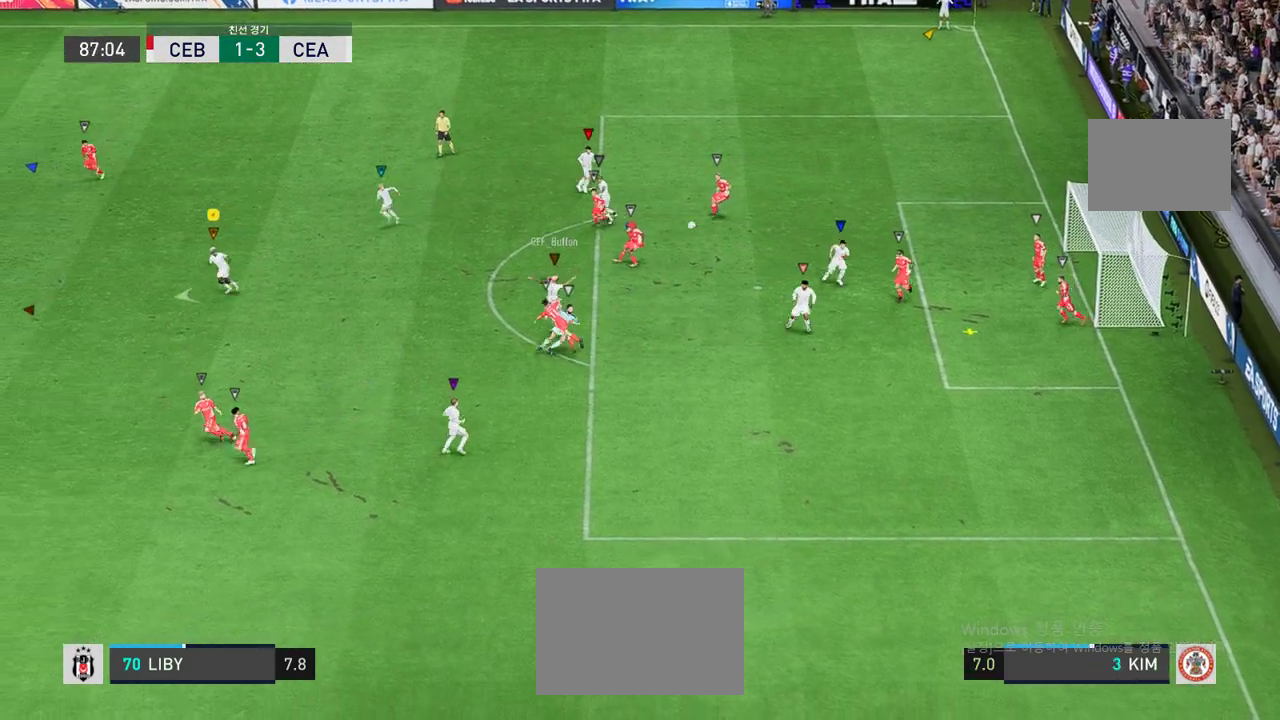
{"buttons": [], "left_stick": "right", "events": [[50, "left_stick", "center"], [134, "left_stick", "right"]]}
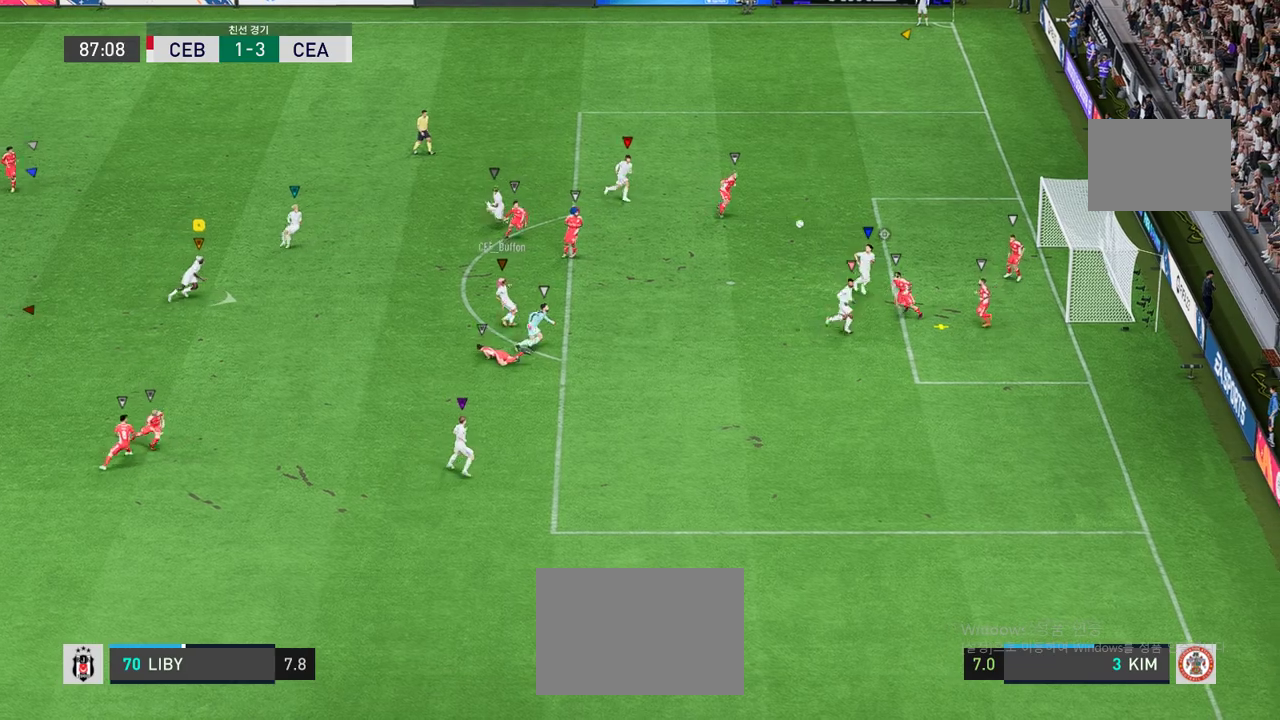
{"buttons": [], "left_stick": "center", "events": [[286, "left_stick", "center"]]}
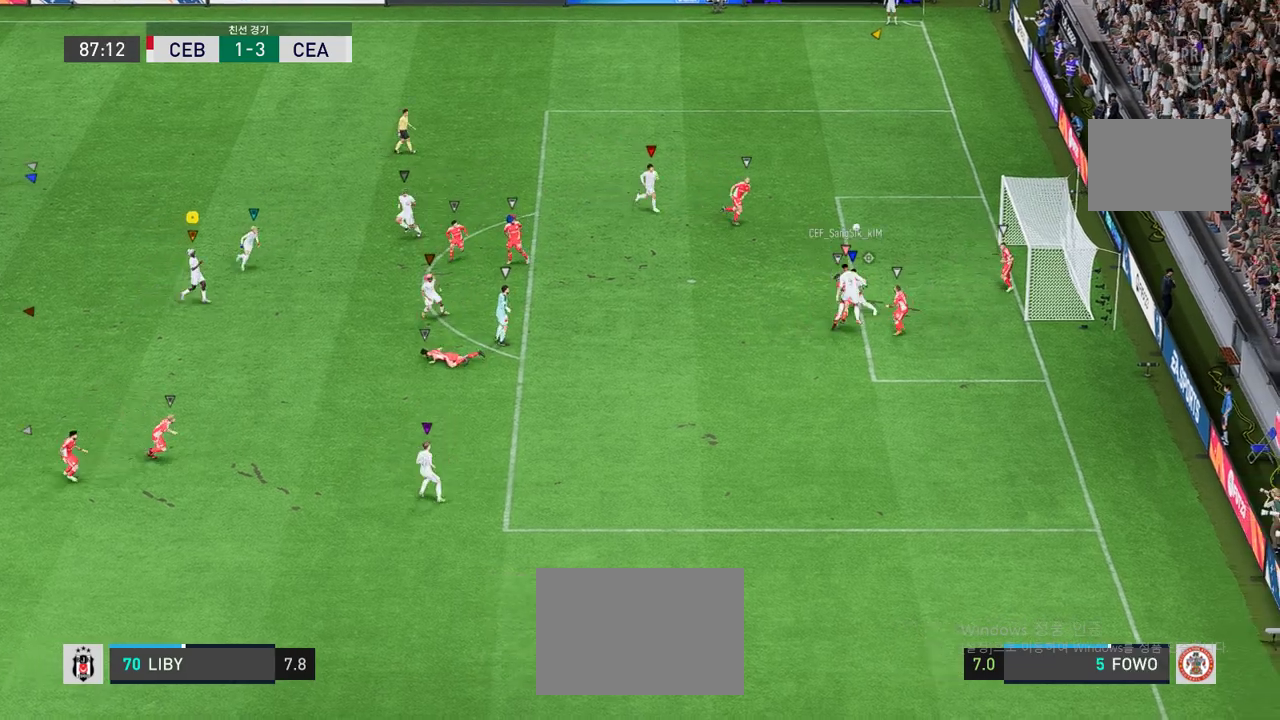
{"buttons": [], "left_stick": "center", "events": []}
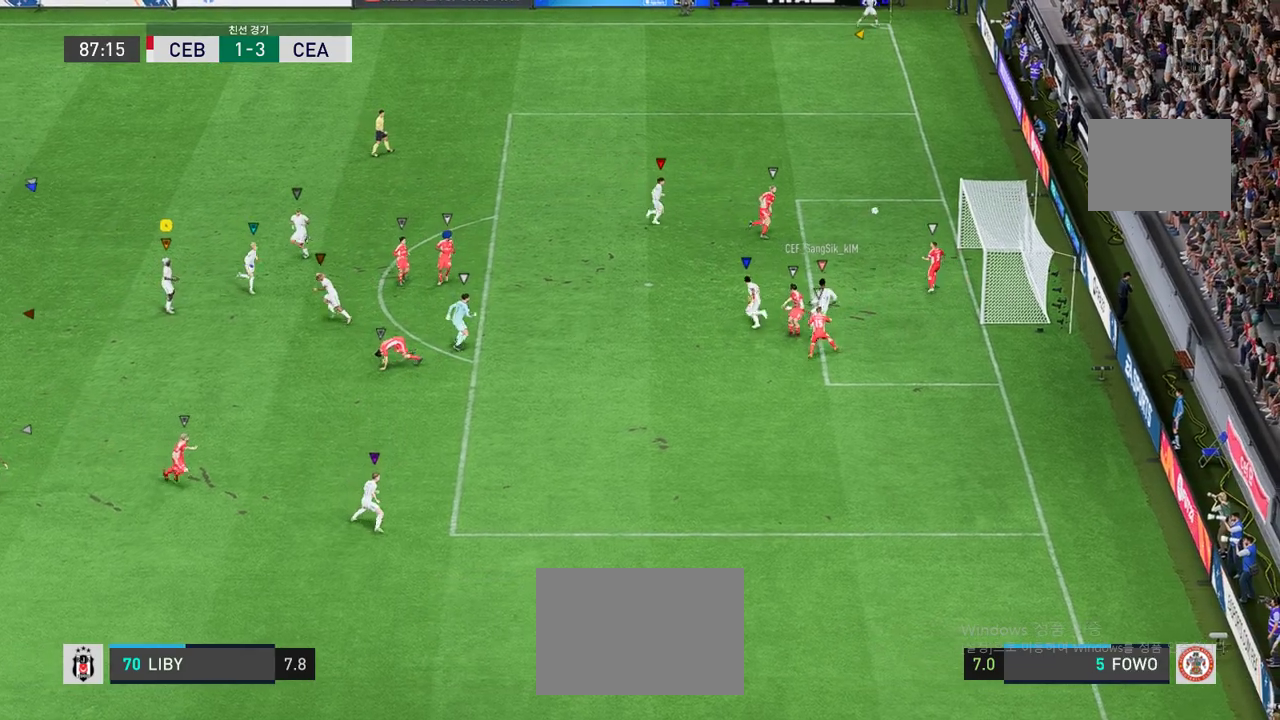
{"buttons": [], "left_stick": "center", "events": []}
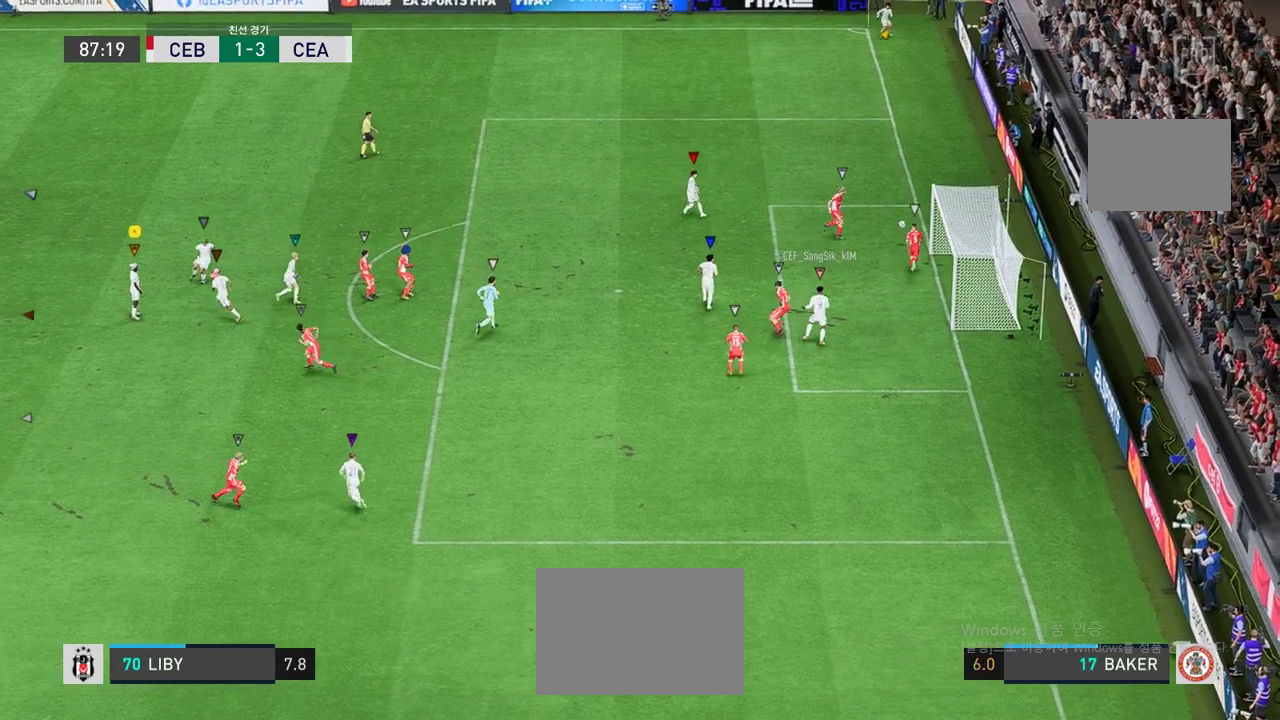
{"buttons": [], "left_stick": "center", "events": [[134, "A", "down"], [235, "A", "up"]]}
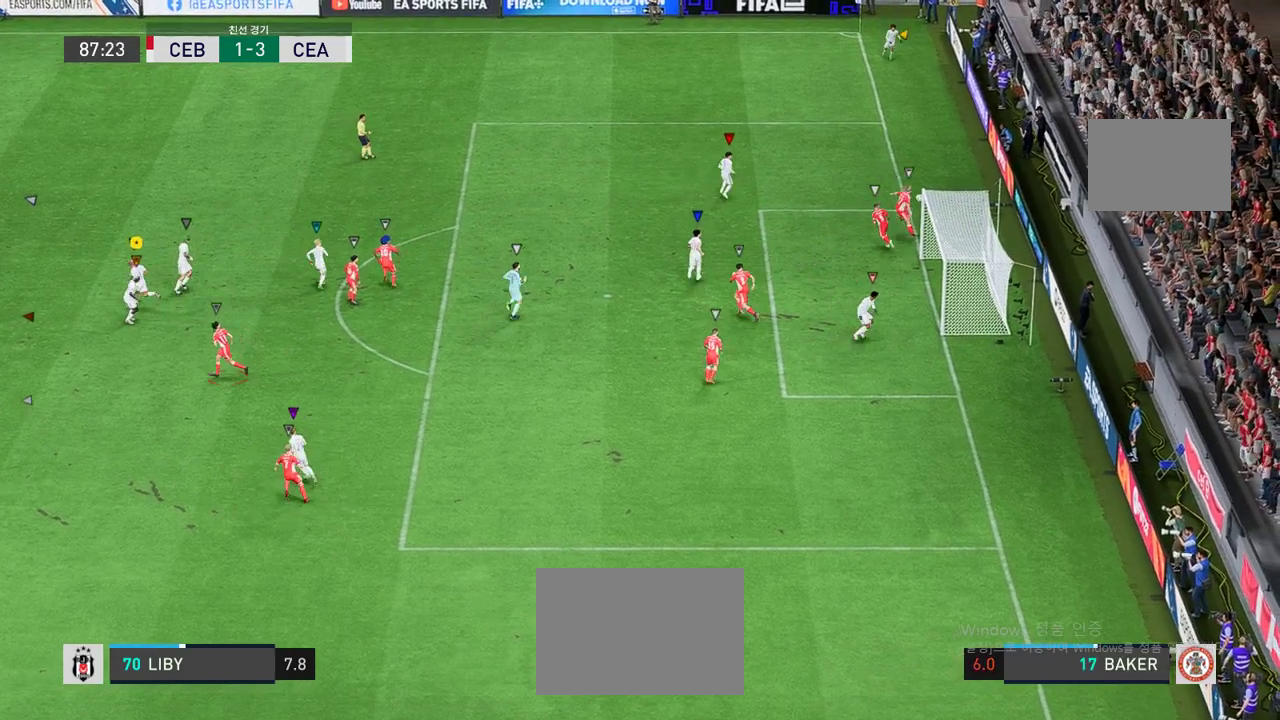
{"buttons": ["A"], "left_stick": "center", "events": [[285, "A", "down"], [369, "A", "up"], [487, "A", "down"]]}
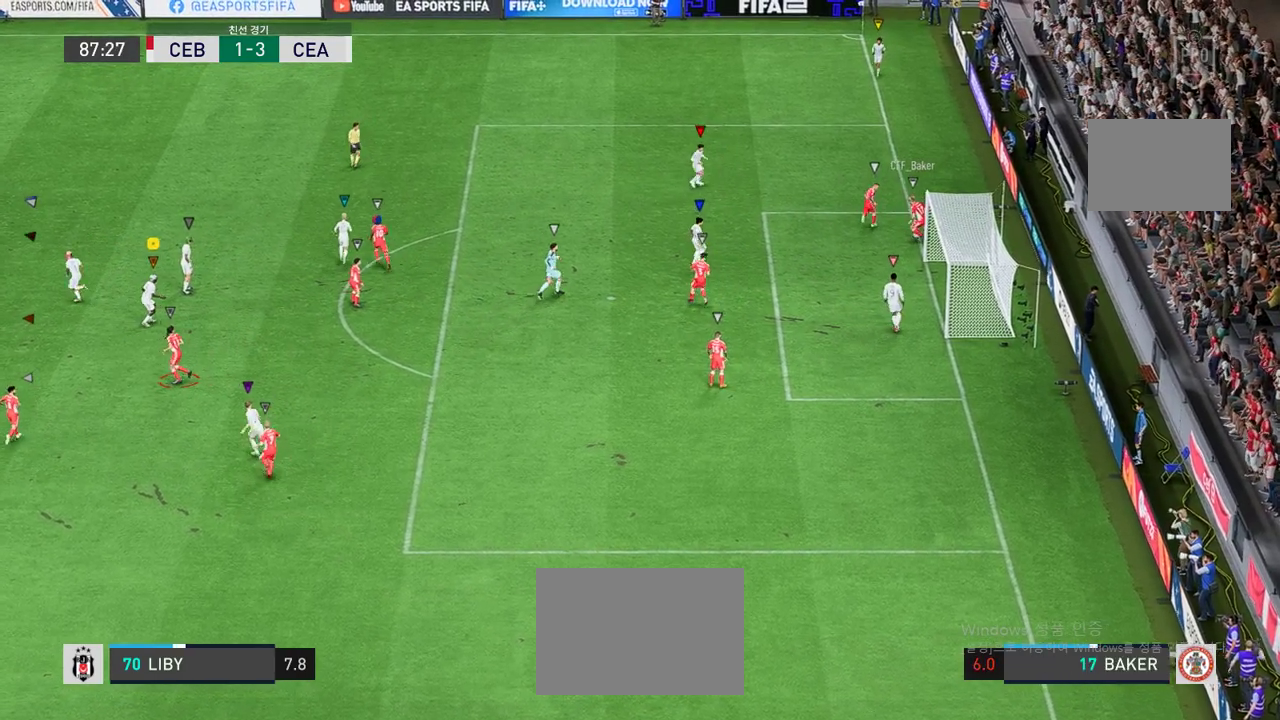
{"buttons": [], "left_stick": "up-left", "events": [[50, "A", "up"], [318, "left_stick", "up-left"]]}
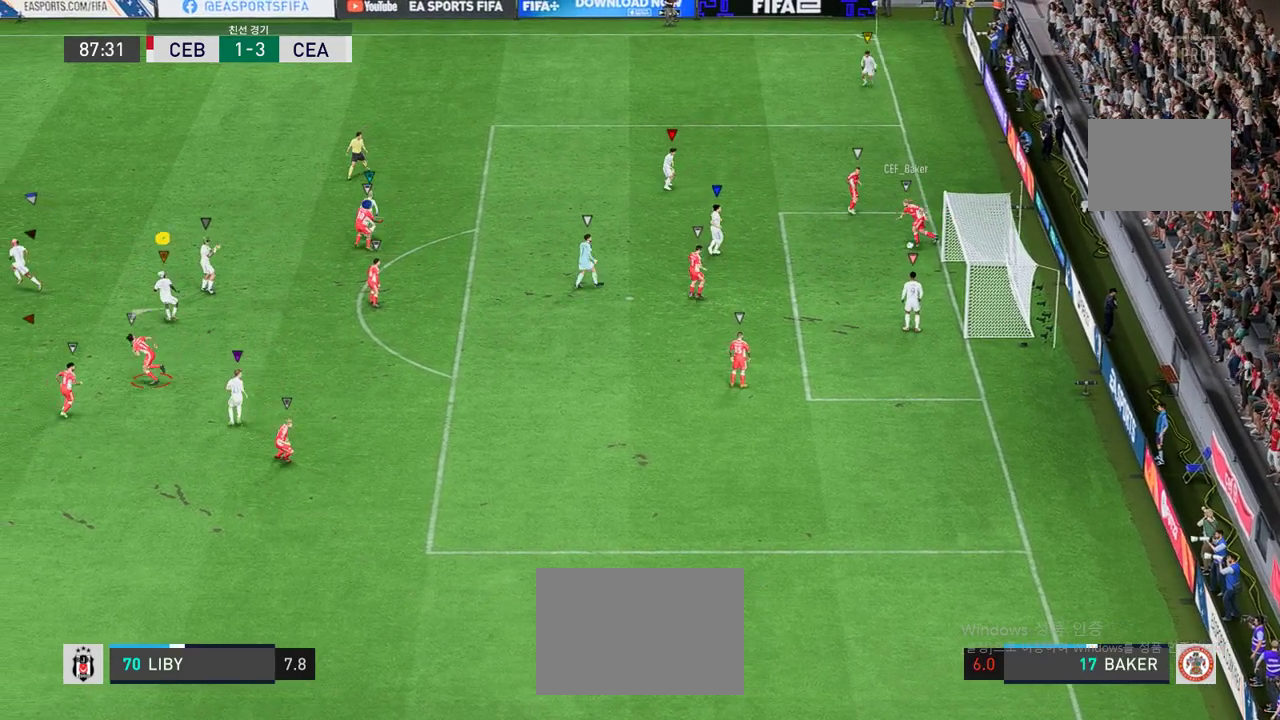
{"buttons": [], "left_stick": "left", "events": [[268, "left_stick", "left"]]}
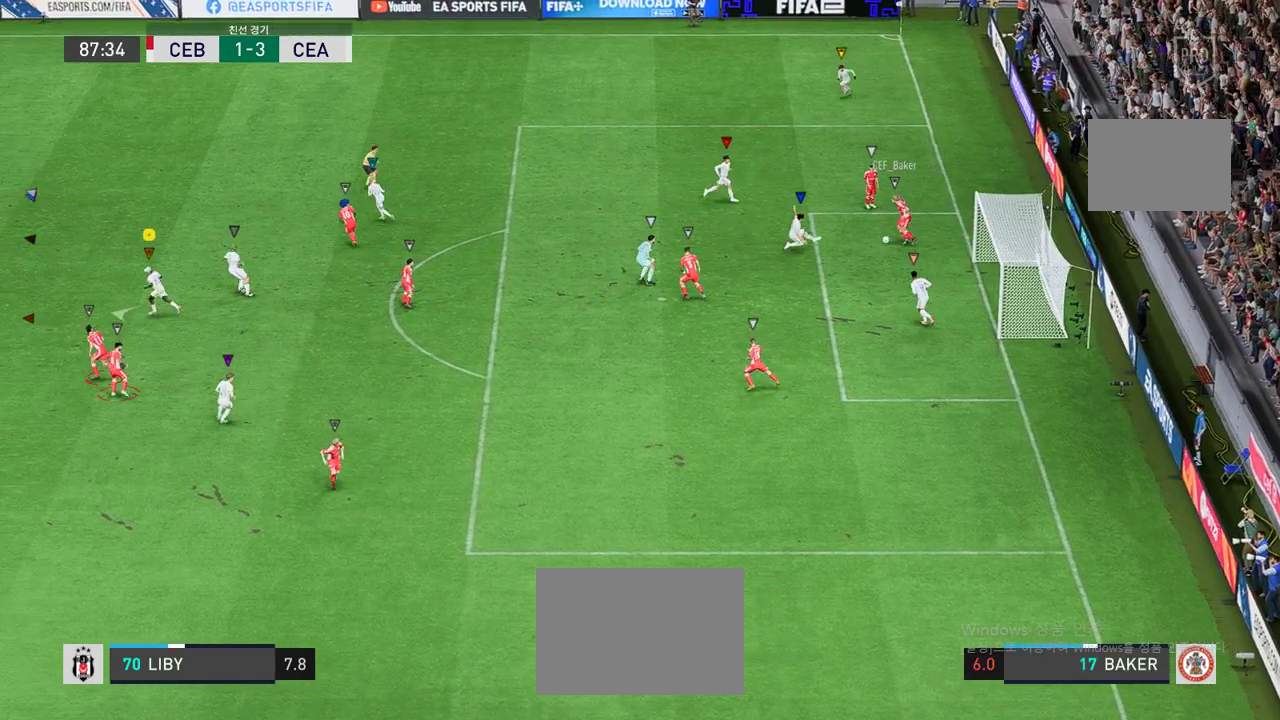
{"buttons": ["R2"], "left_stick": "left", "events": [[84, "R2", "down"]]}
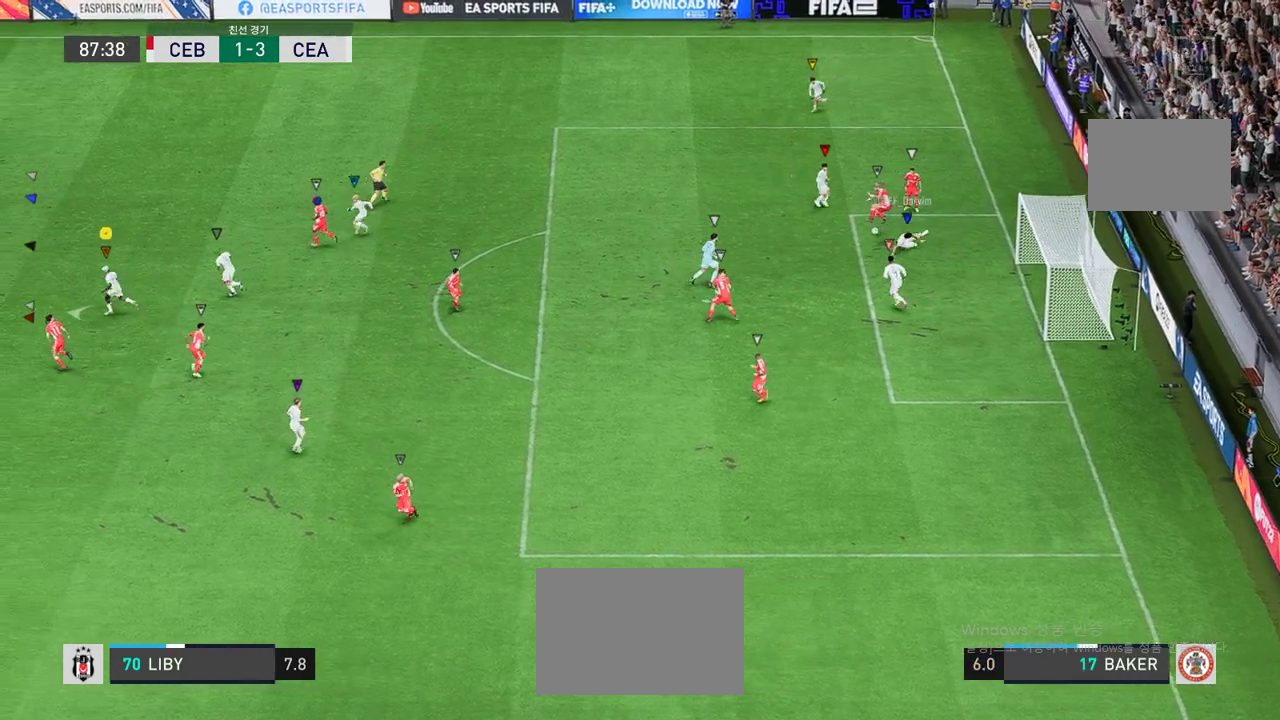
{"buttons": ["R2"], "left_stick": "left", "events": []}
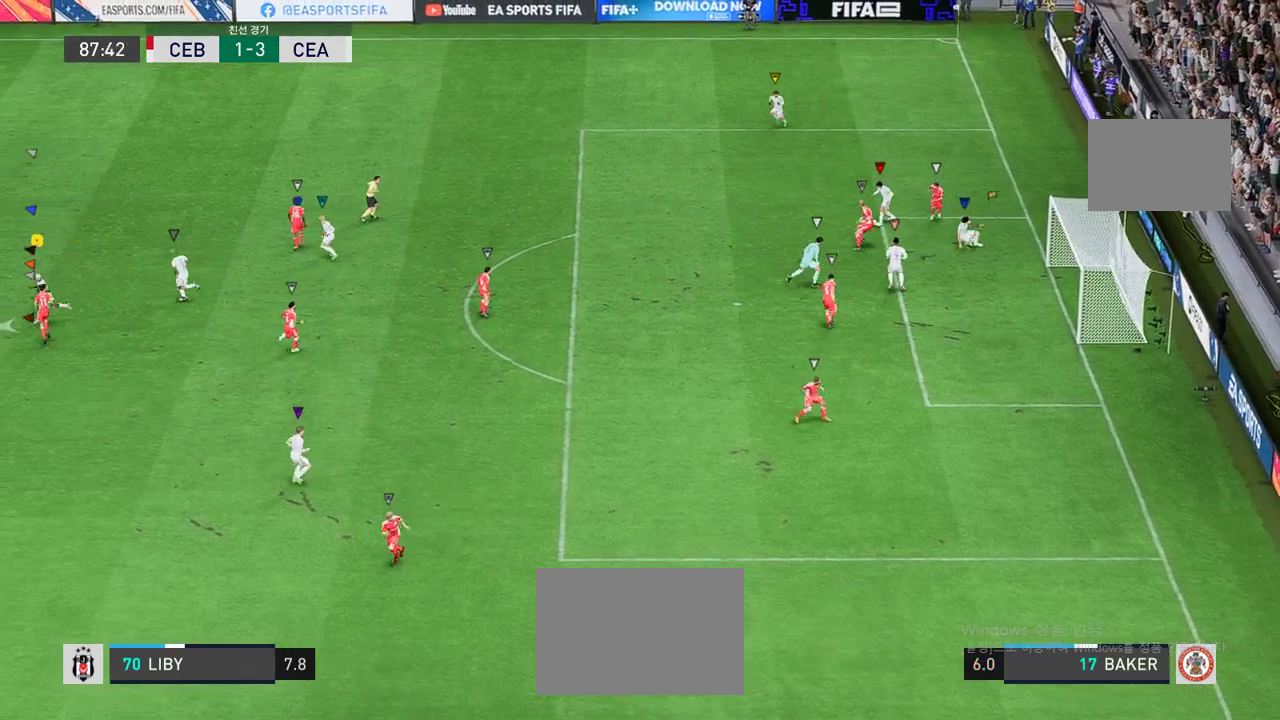
{"buttons": [], "left_stick": "down-right", "events": [[336, "R2", "up"], [336, "left_stick", "down"], [487, "left_stick", "down-right"]]}
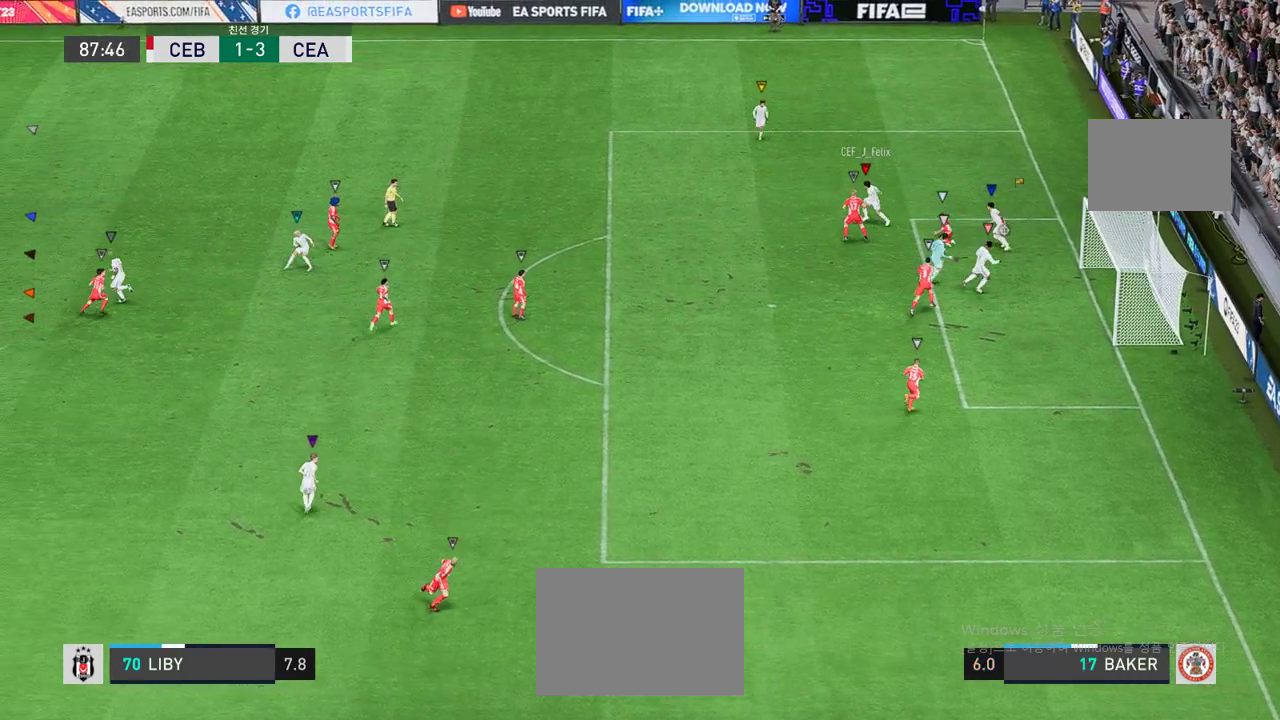
{"buttons": [], "left_stick": "up-right", "events": [[168, "left_stick", "up-right"]]}
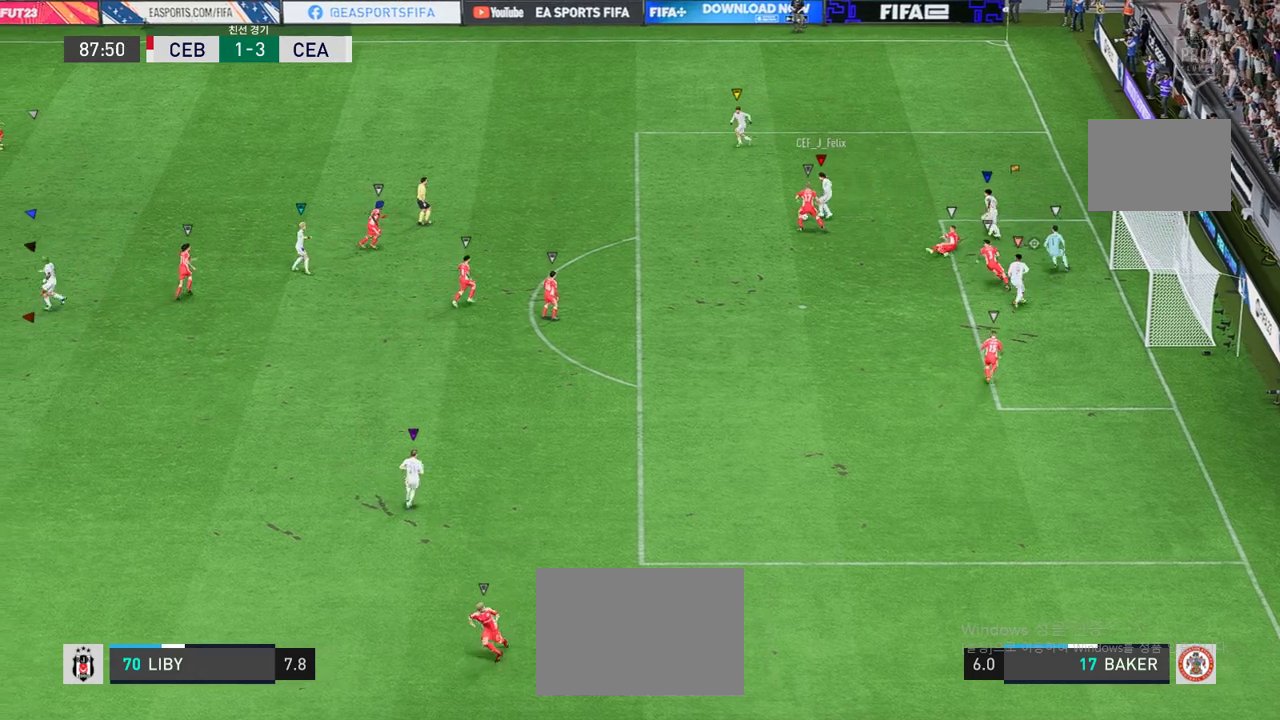
{"buttons": [], "left_stick": "center", "events": [[218, "left_stick", "center"]]}
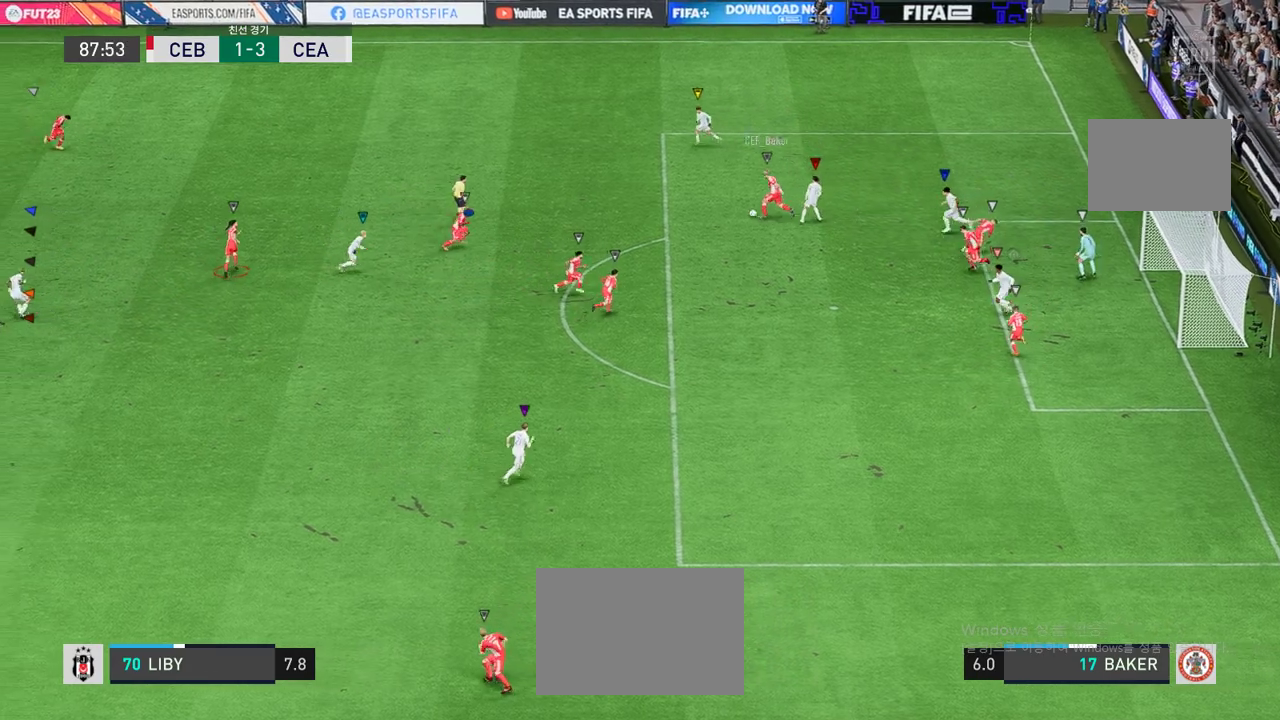
{"buttons": [], "left_stick": "up-left", "events": [[470, "left_stick", "up-left"]]}
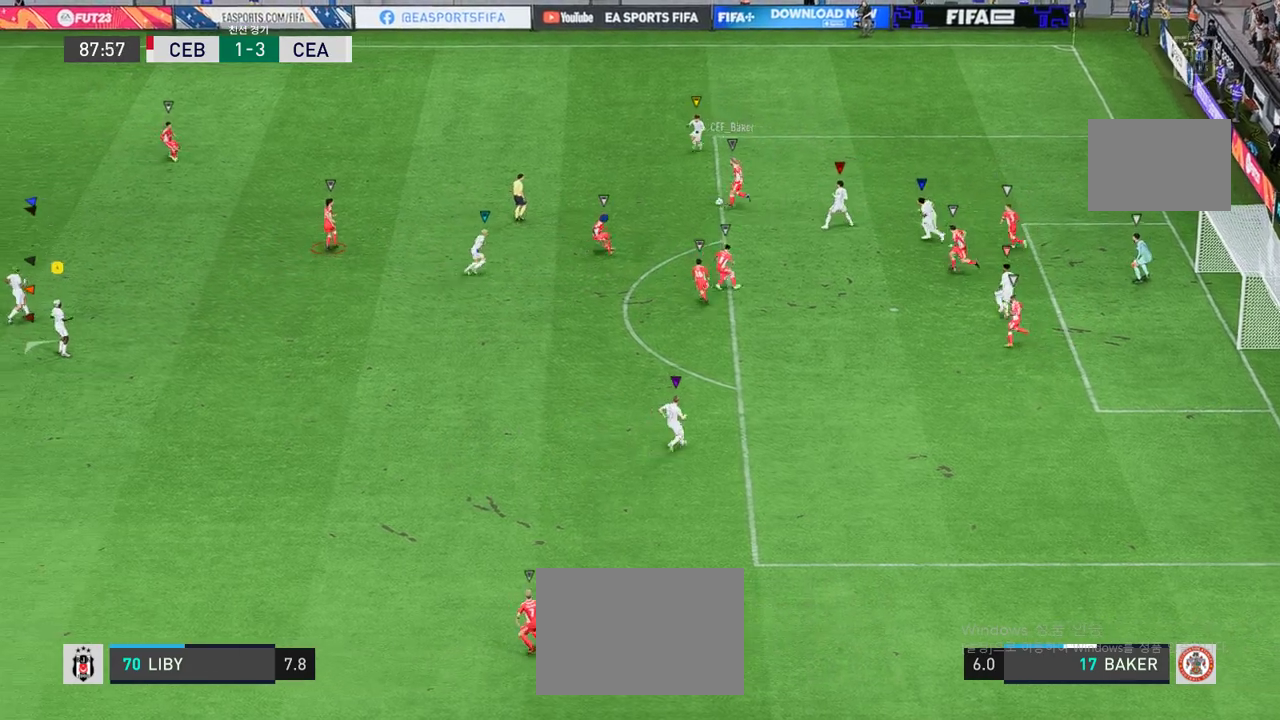
{"buttons": ["R2"], "left_stick": "left", "events": [[286, "left_stick", "left"], [369, "R2", "down"]]}
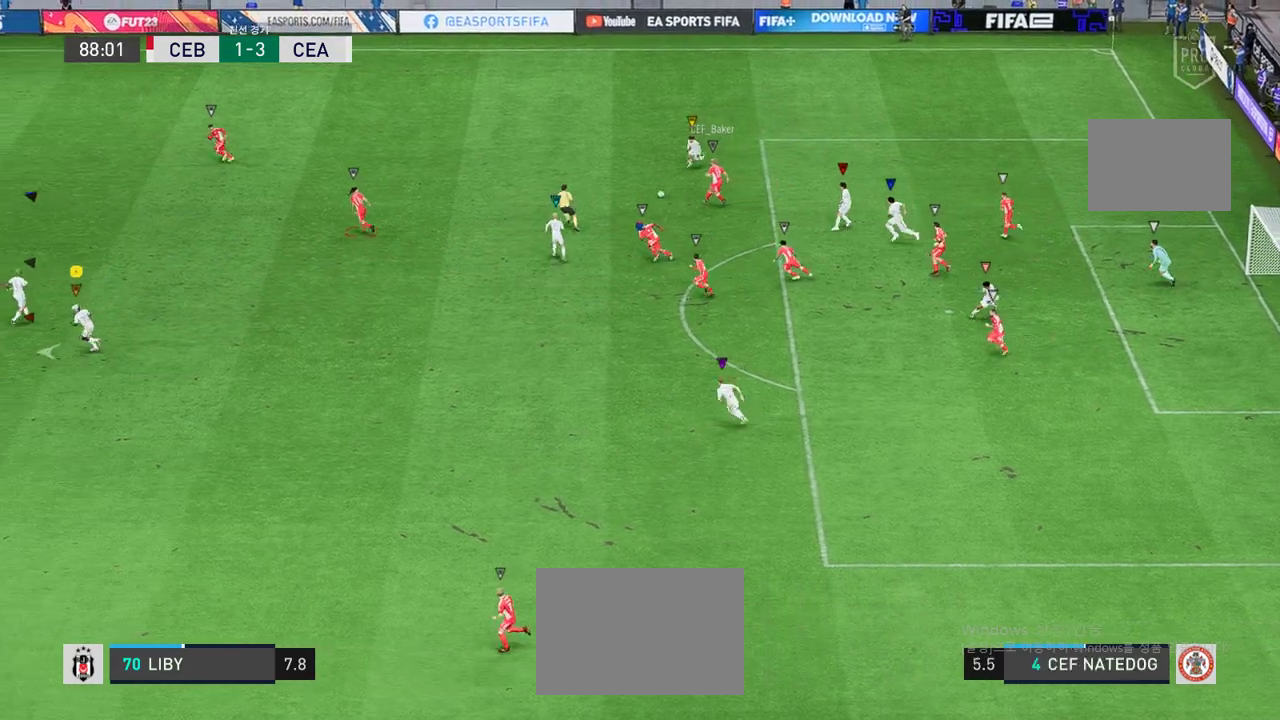
{"buttons": ["R2"], "left_stick": "down-left", "events": [[167, "left_stick", "down-left"]]}
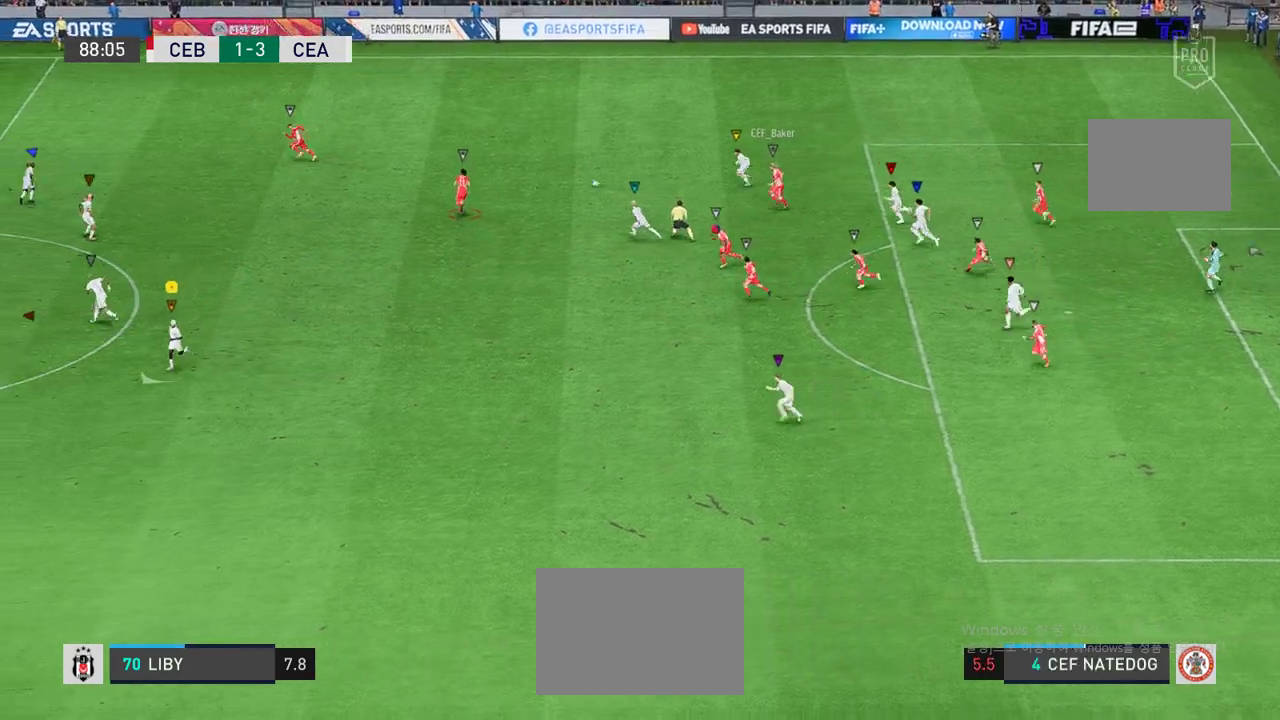
{"buttons": ["R2"], "left_stick": "down-left", "events": []}
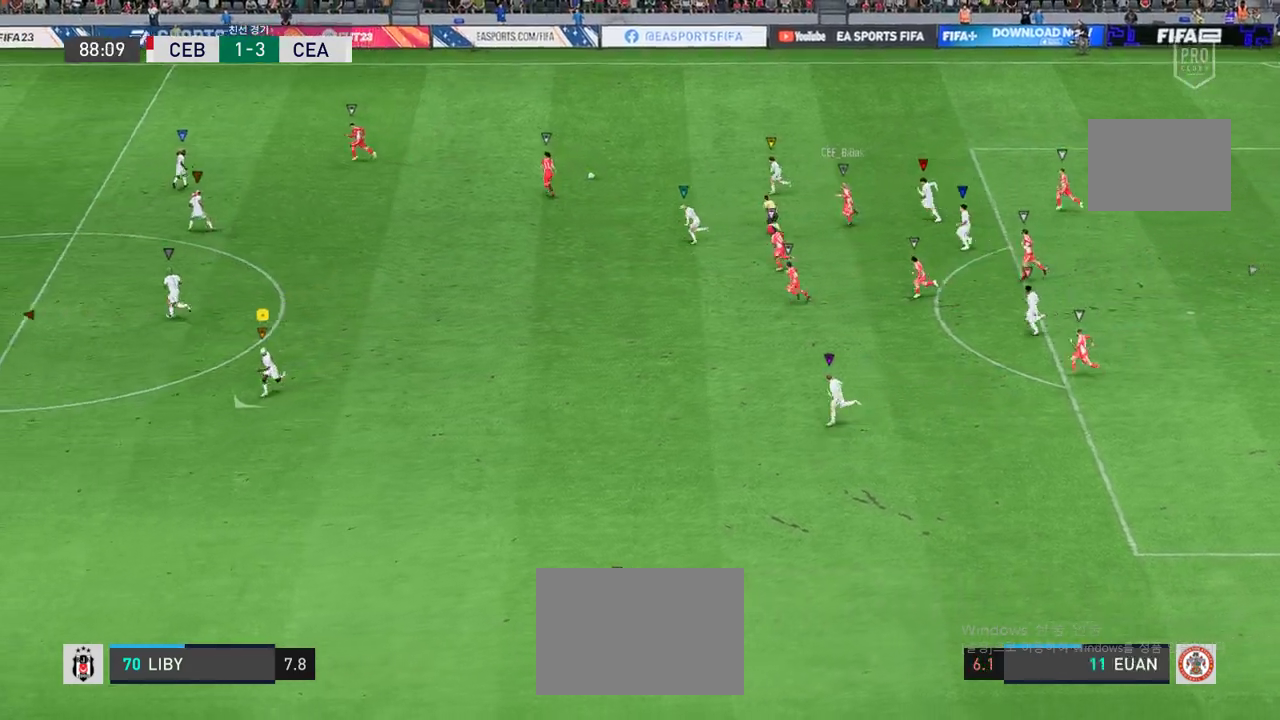
{"buttons": [], "left_stick": "down-left", "events": [[319, "R2", "up"]]}
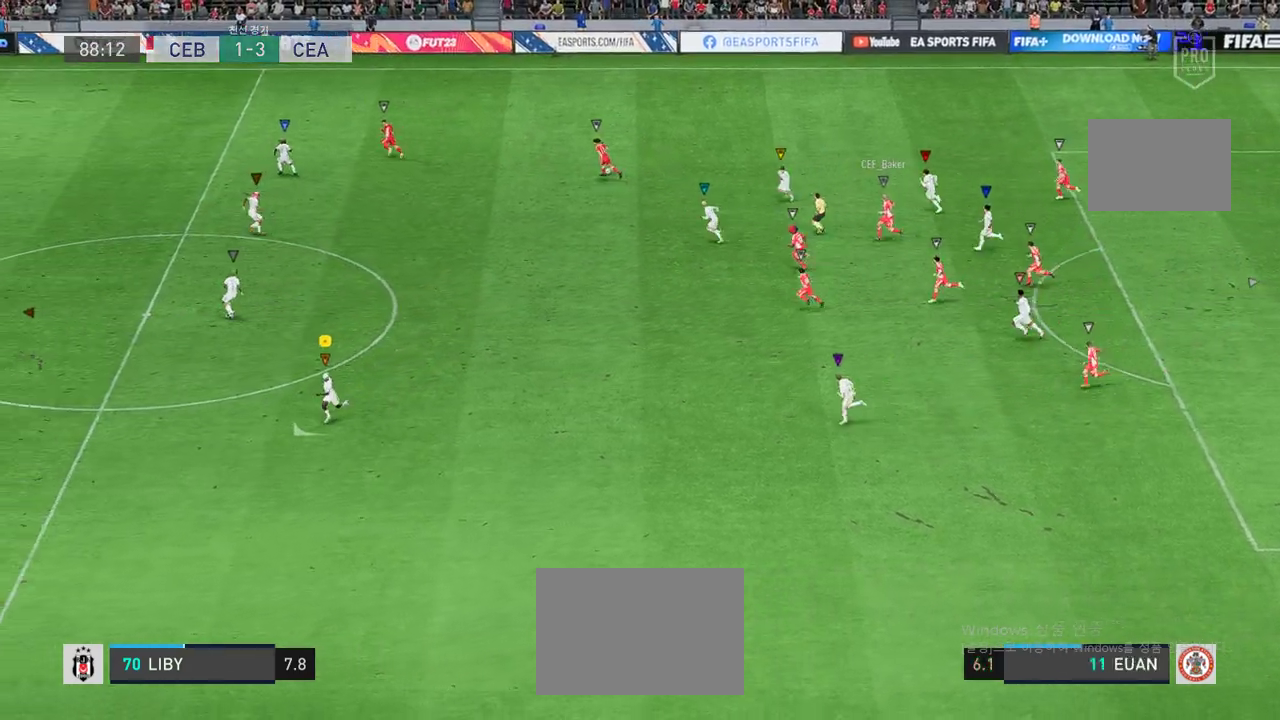
{"buttons": ["R2"], "left_stick": "left", "events": [[101, "left_stick", "center"], [269, "left_stick", "left"], [336, "R2", "down"]]}
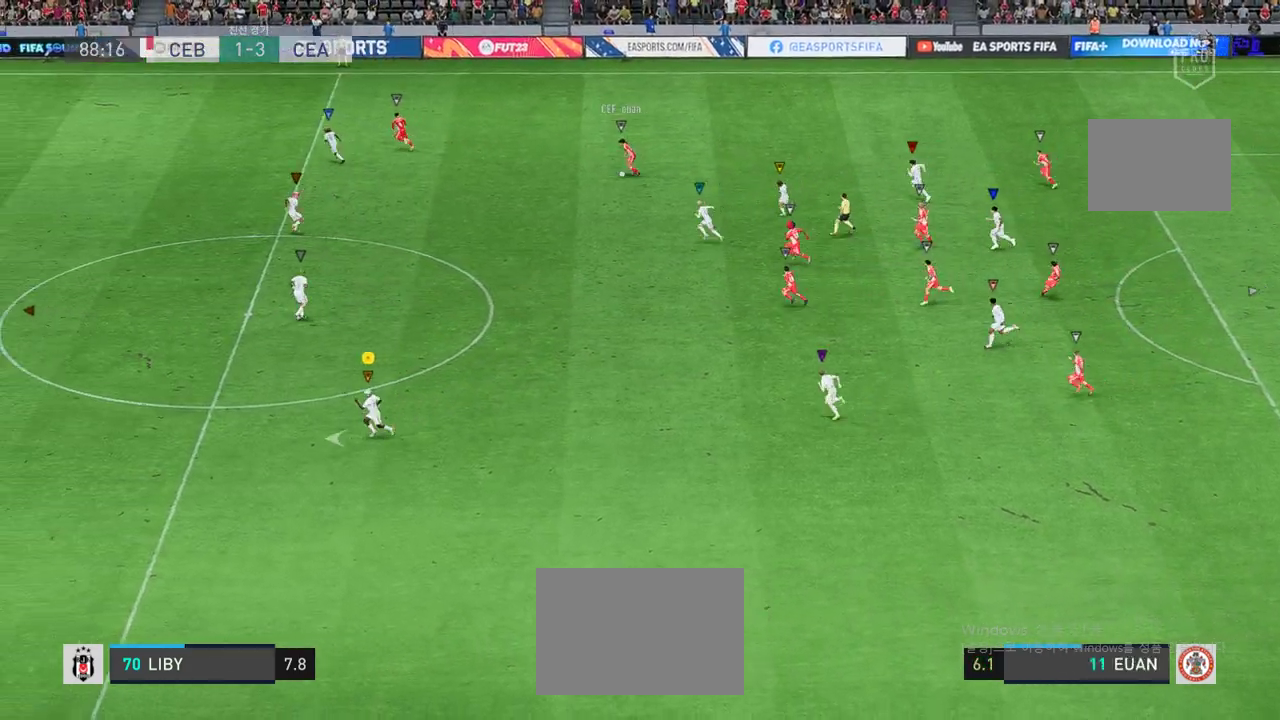
{"buttons": ["R2"], "left_stick": "left", "events": []}
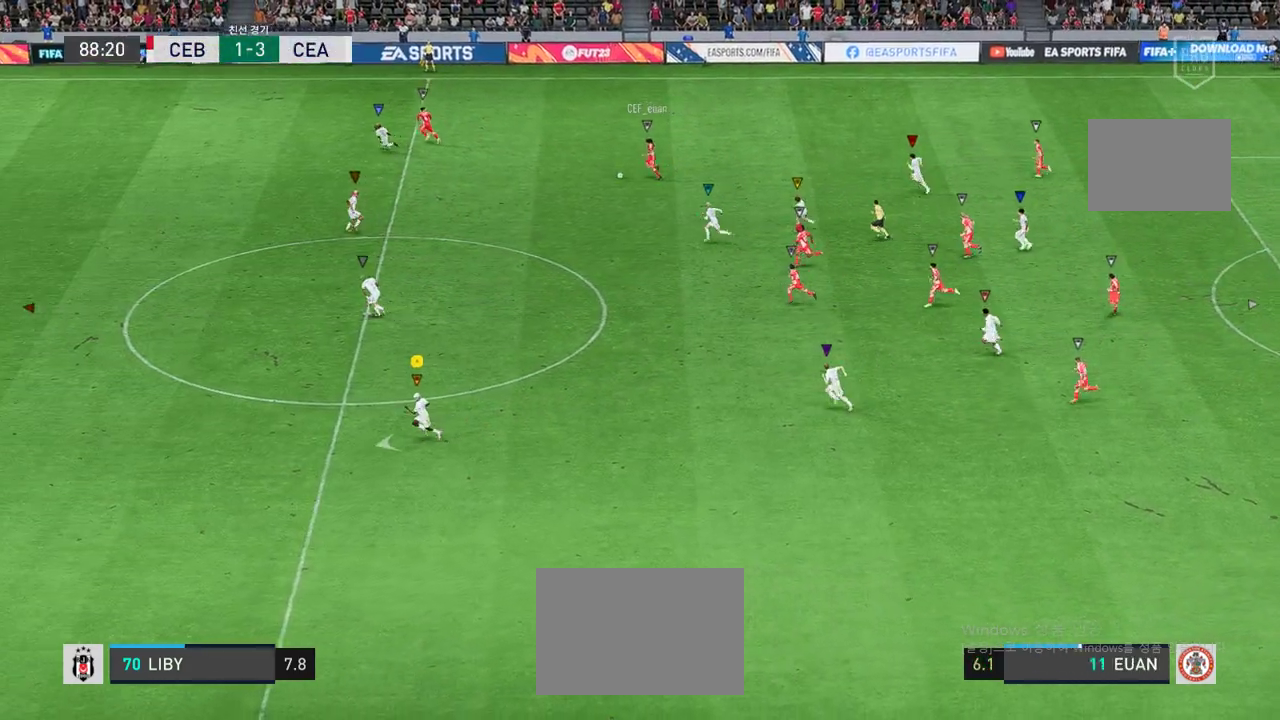
{"buttons": ["R2"], "left_stick": "left", "events": []}
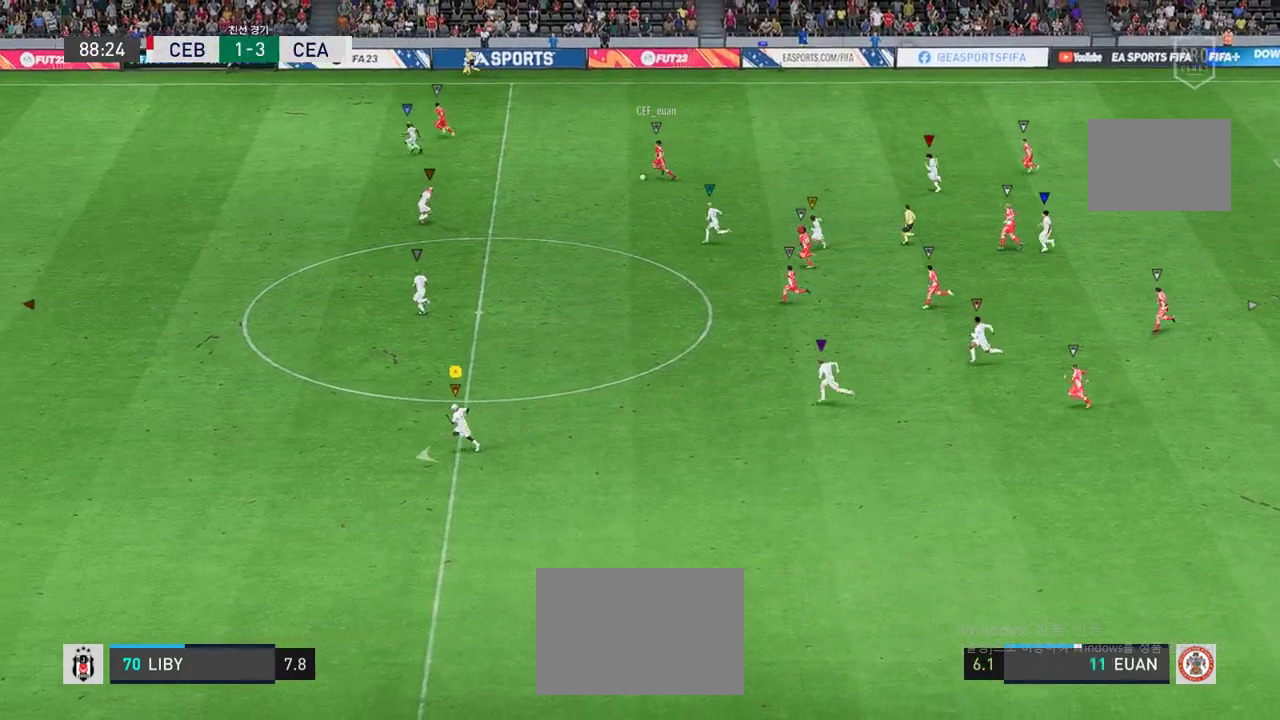
{"buttons": ["R2"], "left_stick": "left", "events": []}
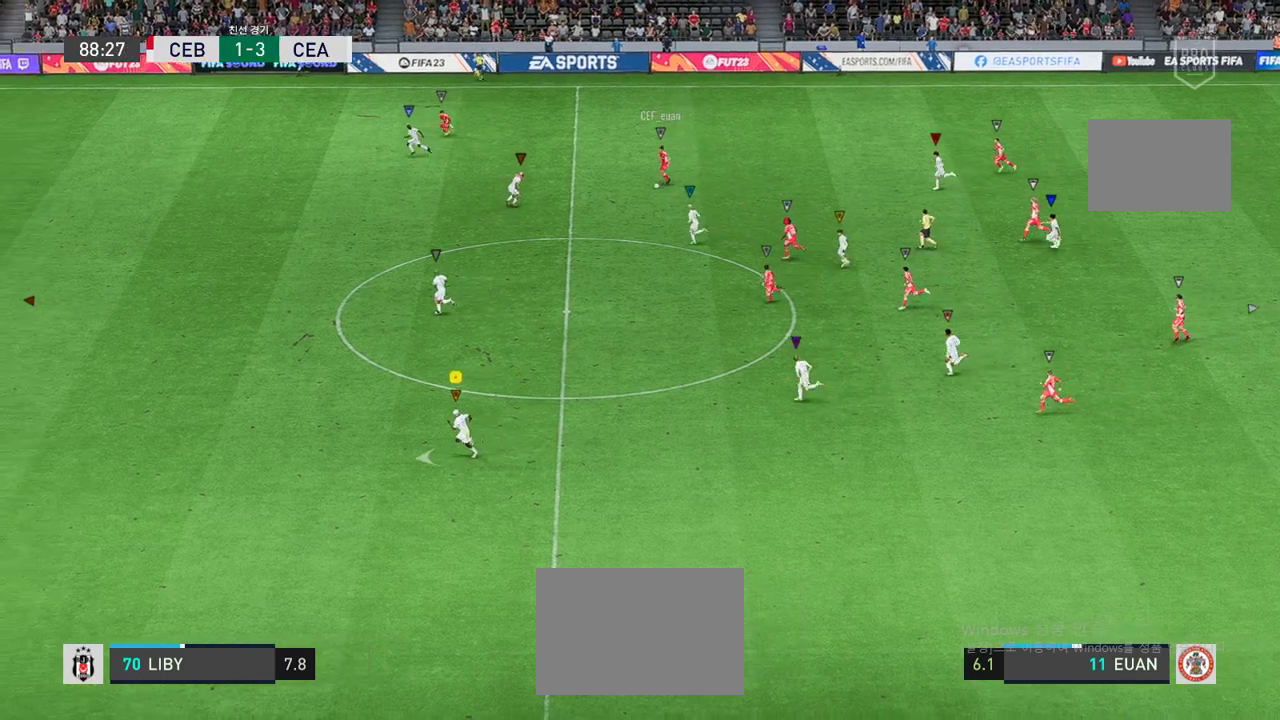
{"buttons": ["R2"], "left_stick": "center", "events": [[419, "left_stick", "center"]]}
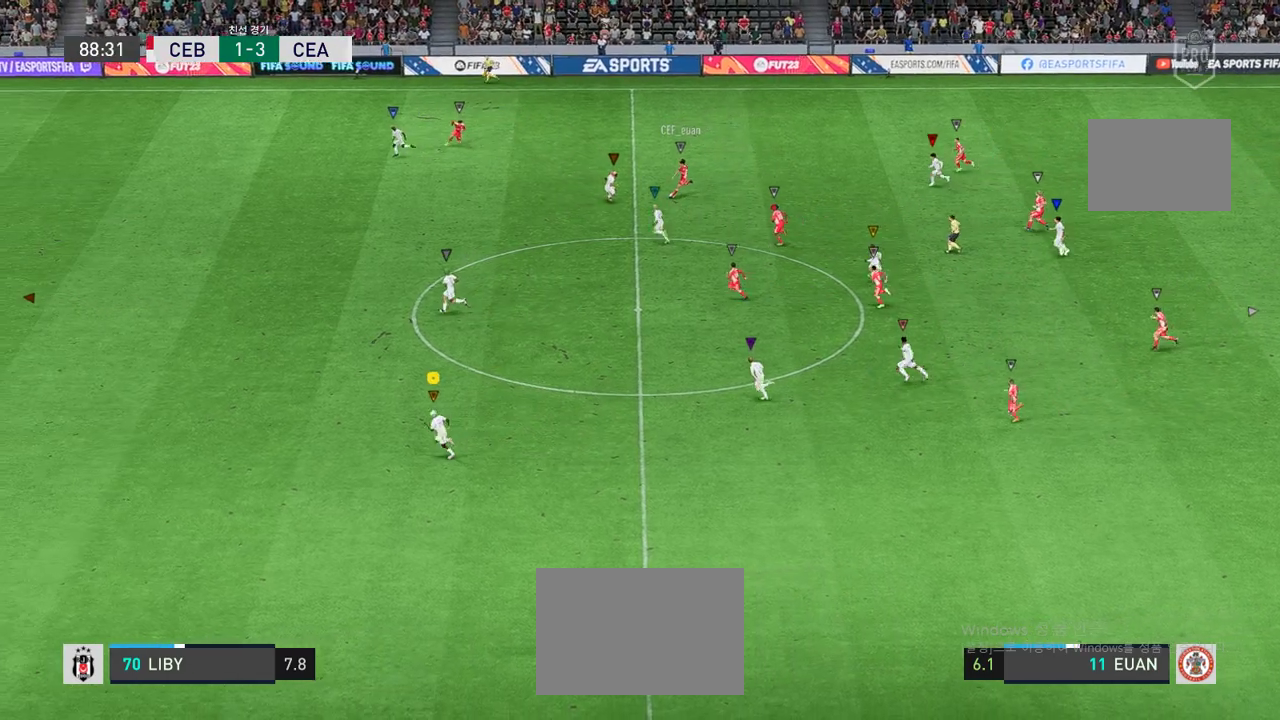
{"buttons": ["R2"], "left_stick": "left", "events": [[151, "left_stick", "left"], [336, "left_stick", "down-left"], [453, "left_stick", "left"]]}
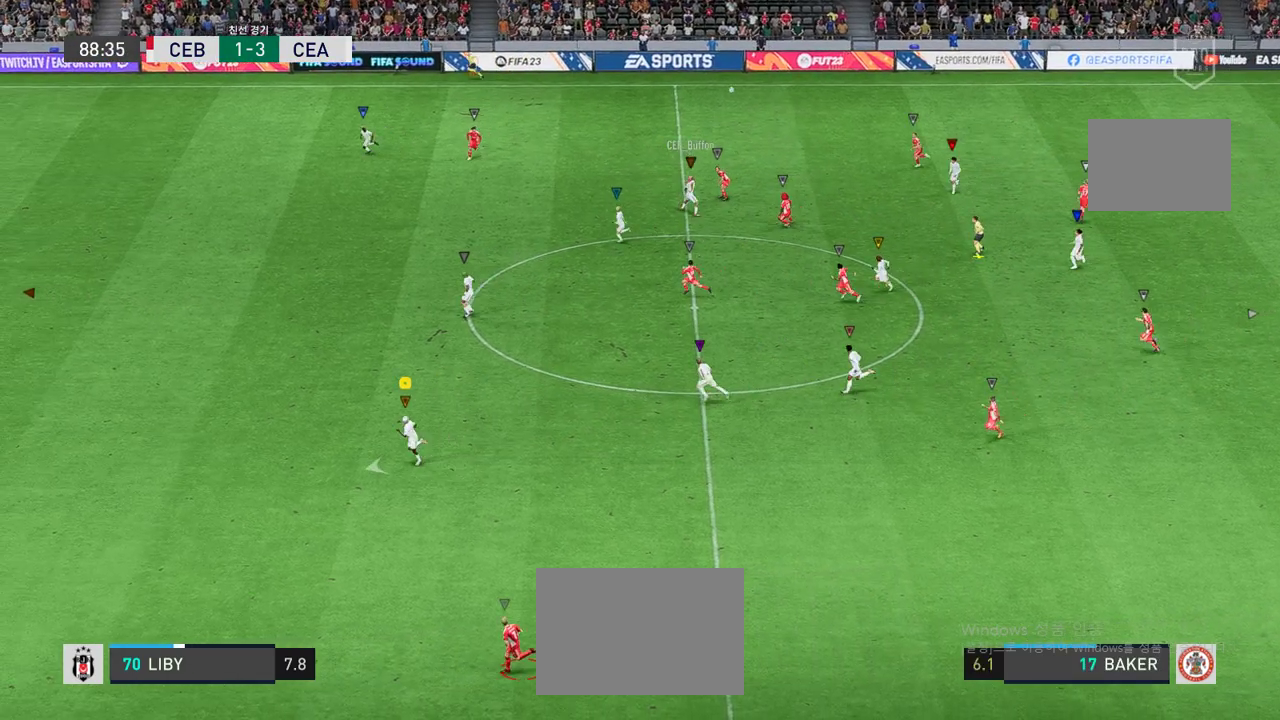
{"buttons": [], "left_stick": "right", "events": [[302, "left_stick", "down-right"], [470, "left_stick", "right"], [503, "R2", "up"]]}
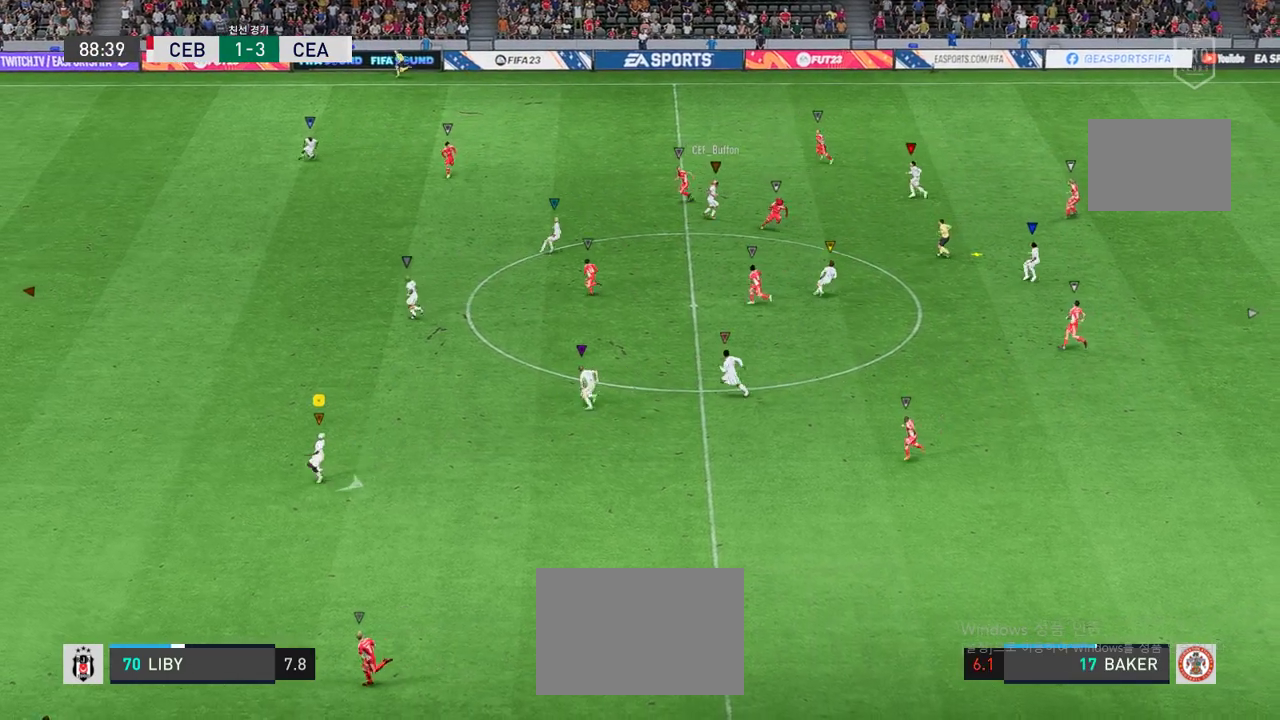
{"buttons": [], "left_stick": "right", "events": []}